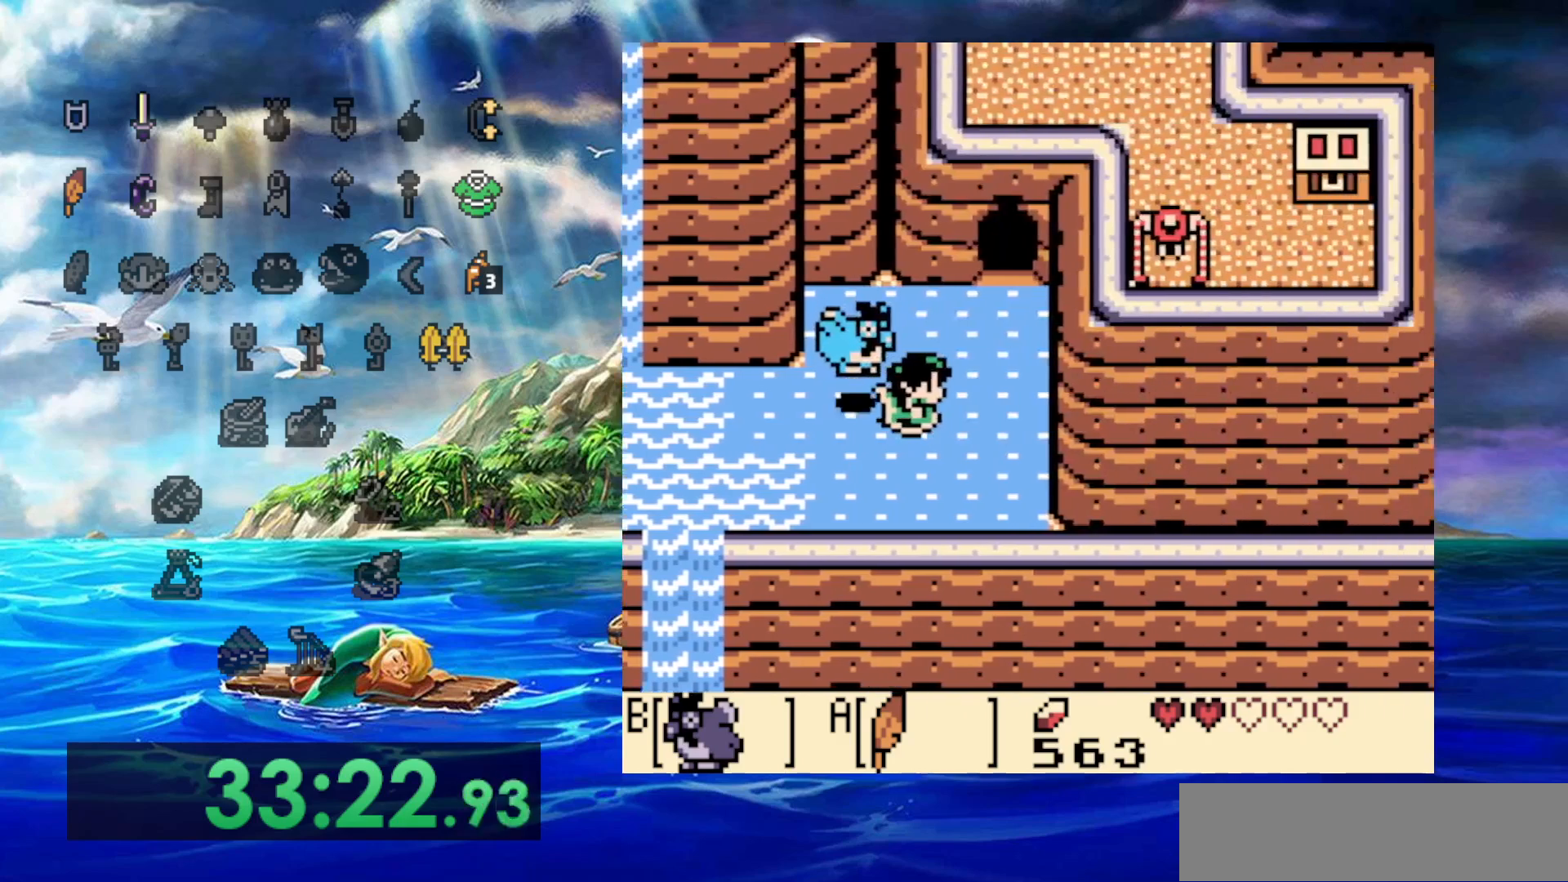
Gameplay with a controller (Nintendo layout); each line is a JSON object with the inputs held at the frame after it. "events" lists button and stick changes between this image and that frame as [ms after this image, input, new state], when the widget could be followed in between. Not read: A DPAD_DOWN DPAD_LEFT L3 R3.
{"buttons": ["DPAD_UP", "DPAD_RIGHT"], "events": [[167, "DPAD_UP", "down"]]}
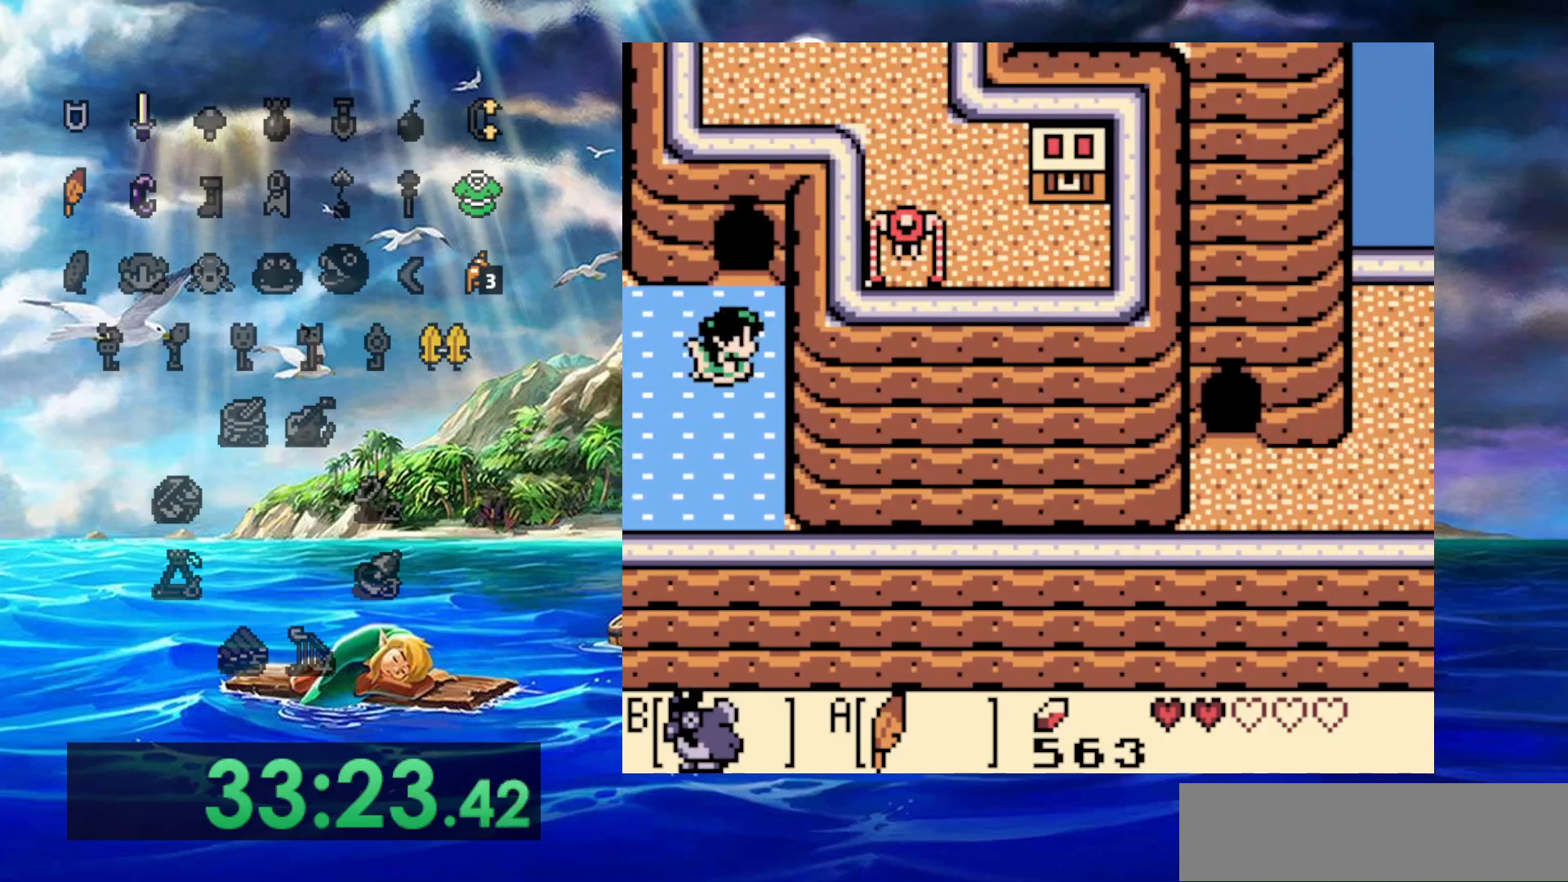
{"buttons": ["DPAD_UP"], "events": [[150, "DPAD_RIGHT", "up"]]}
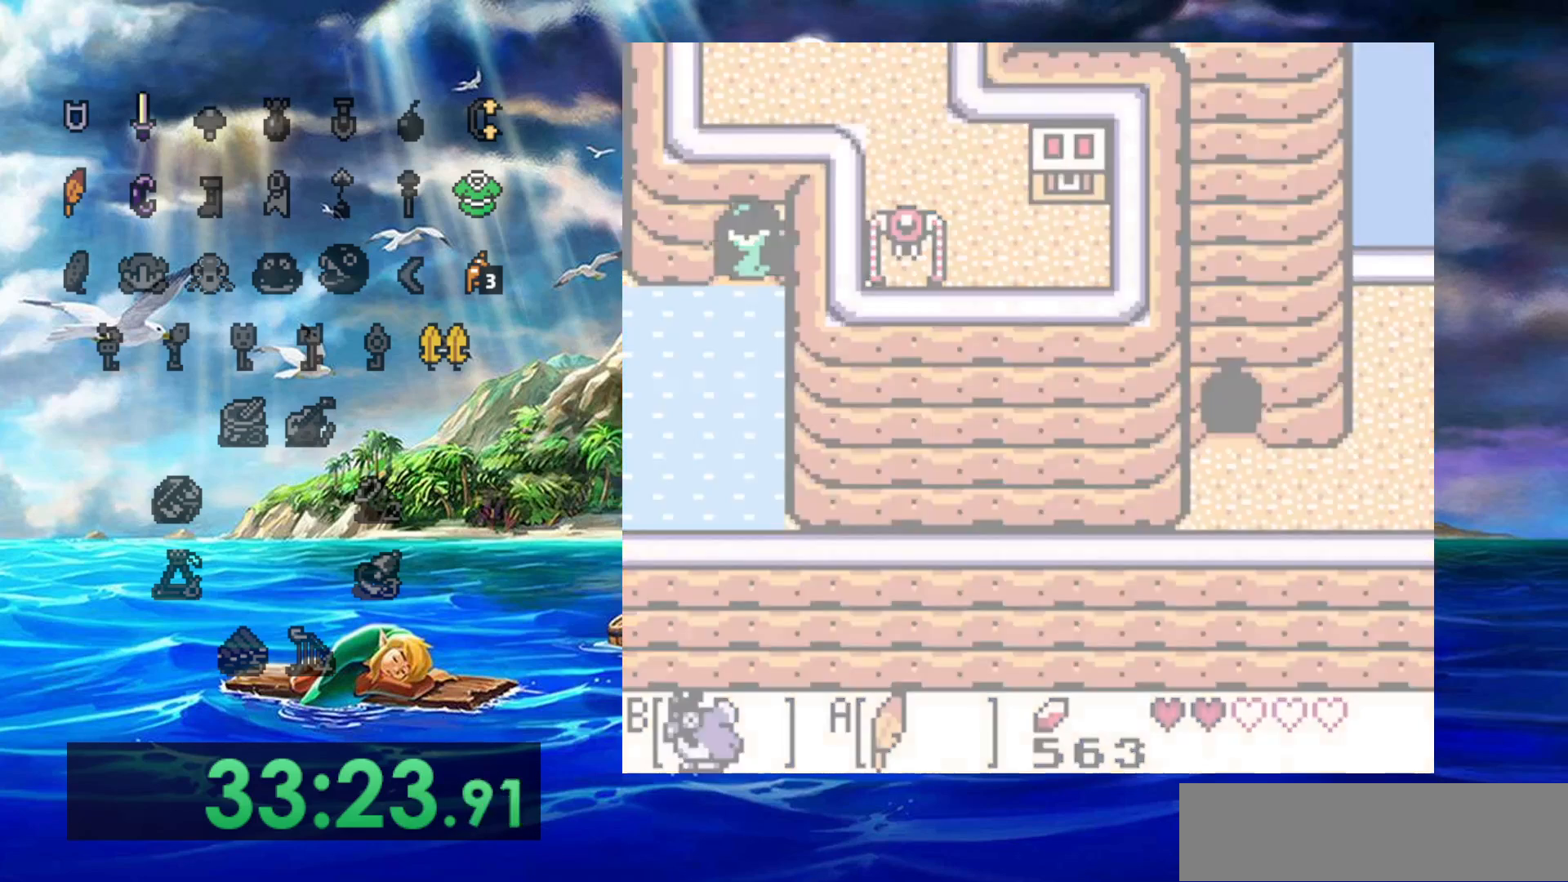
{"buttons": ["DPAD_UP"], "events": []}
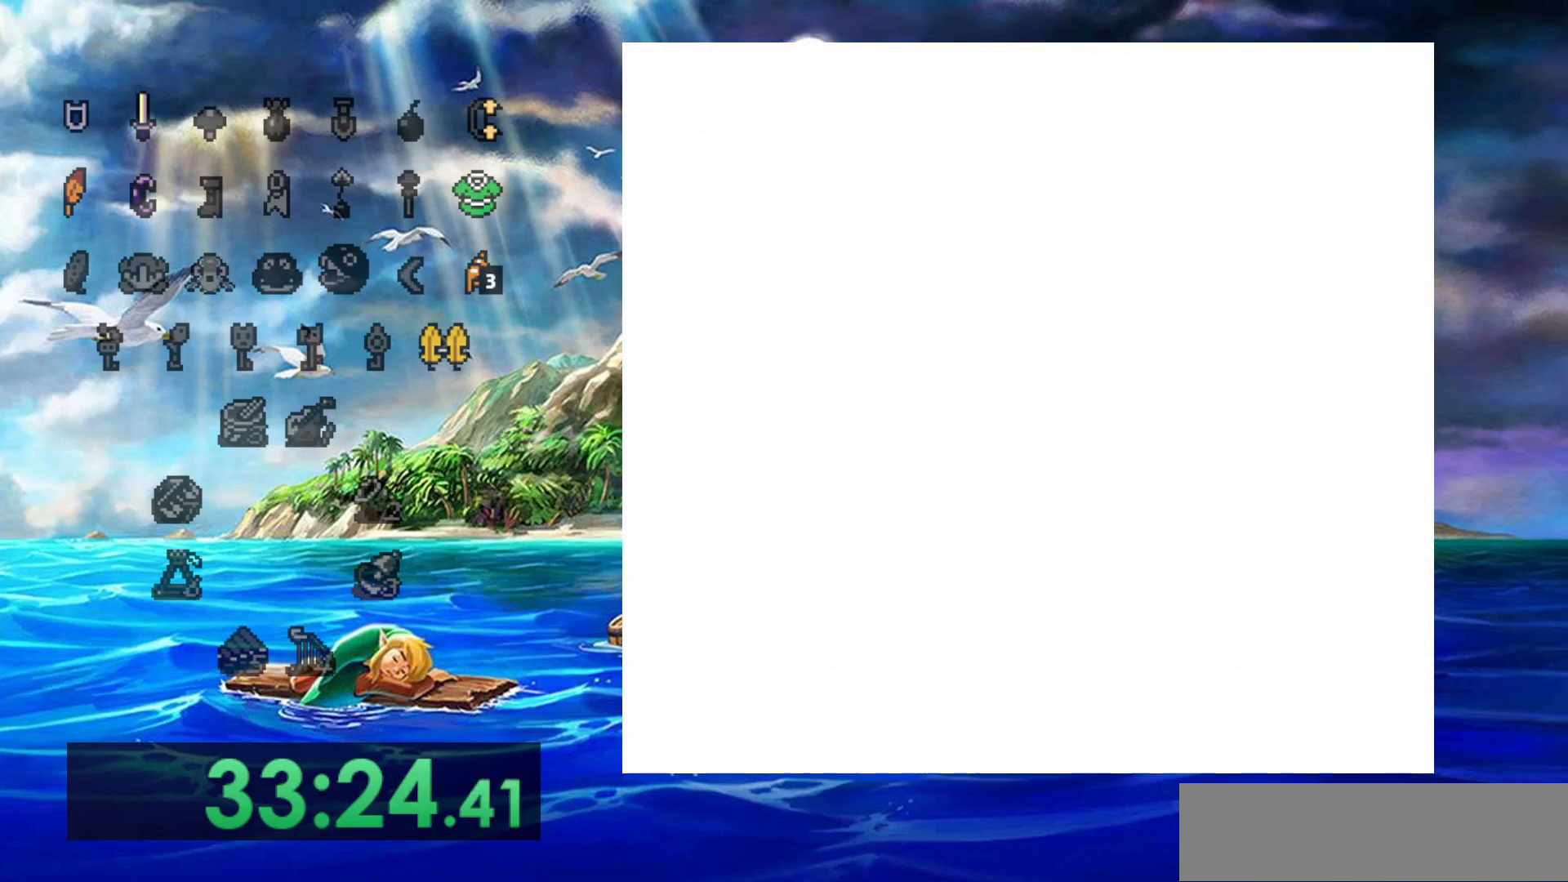
{"buttons": ["DPAD_UP"], "events": []}
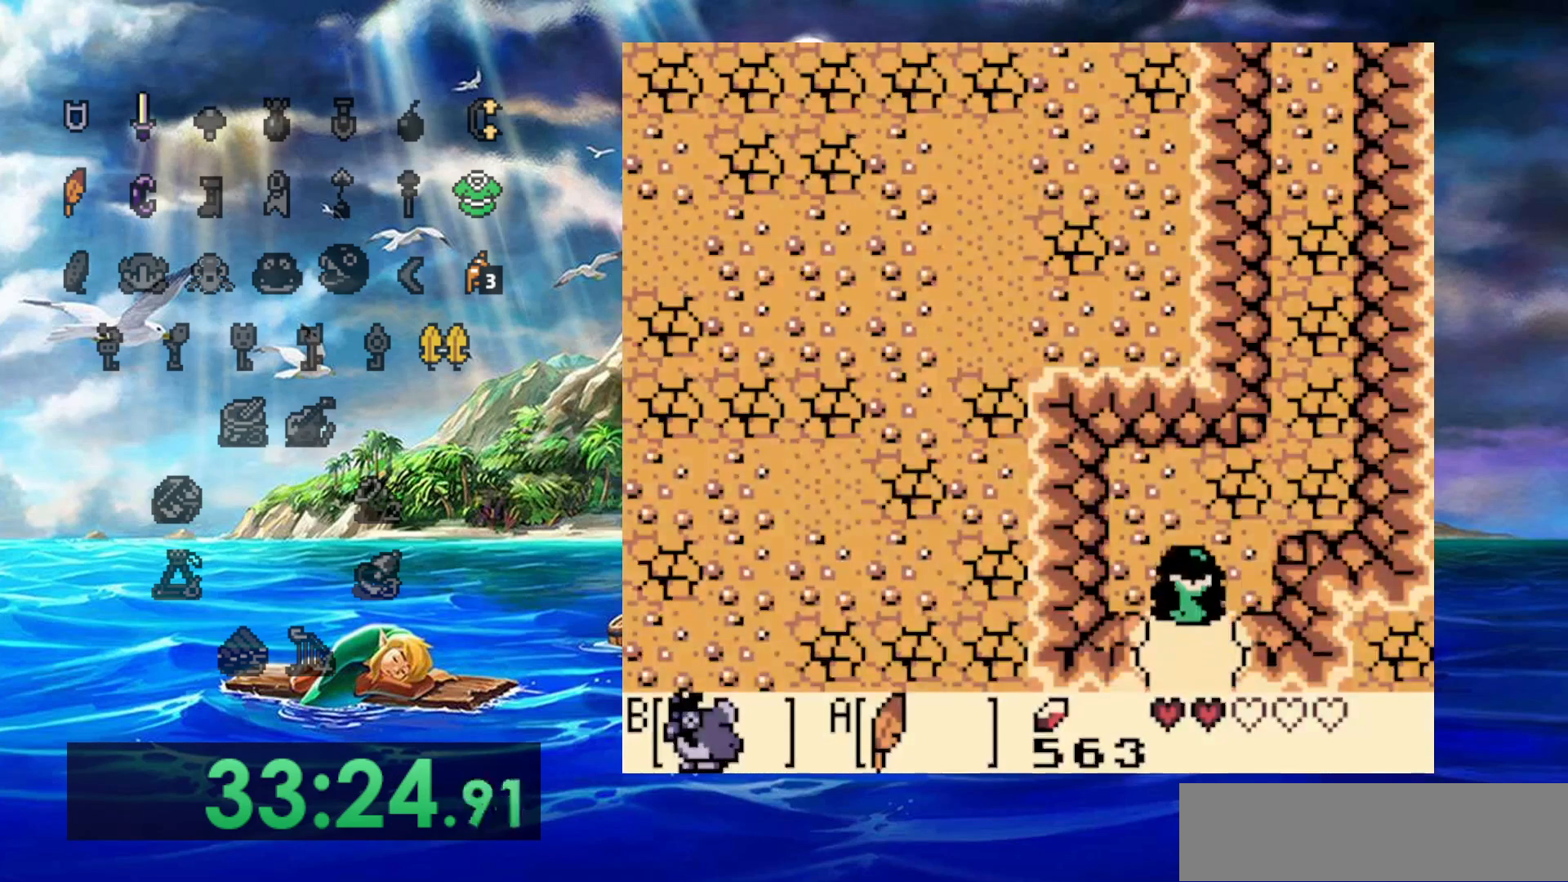
{"buttons": [], "events": [[200, "DPAD_RIGHT", "down"], [467, "DPAD_RIGHT", "up"], [500, "DPAD_UP", "up"]]}
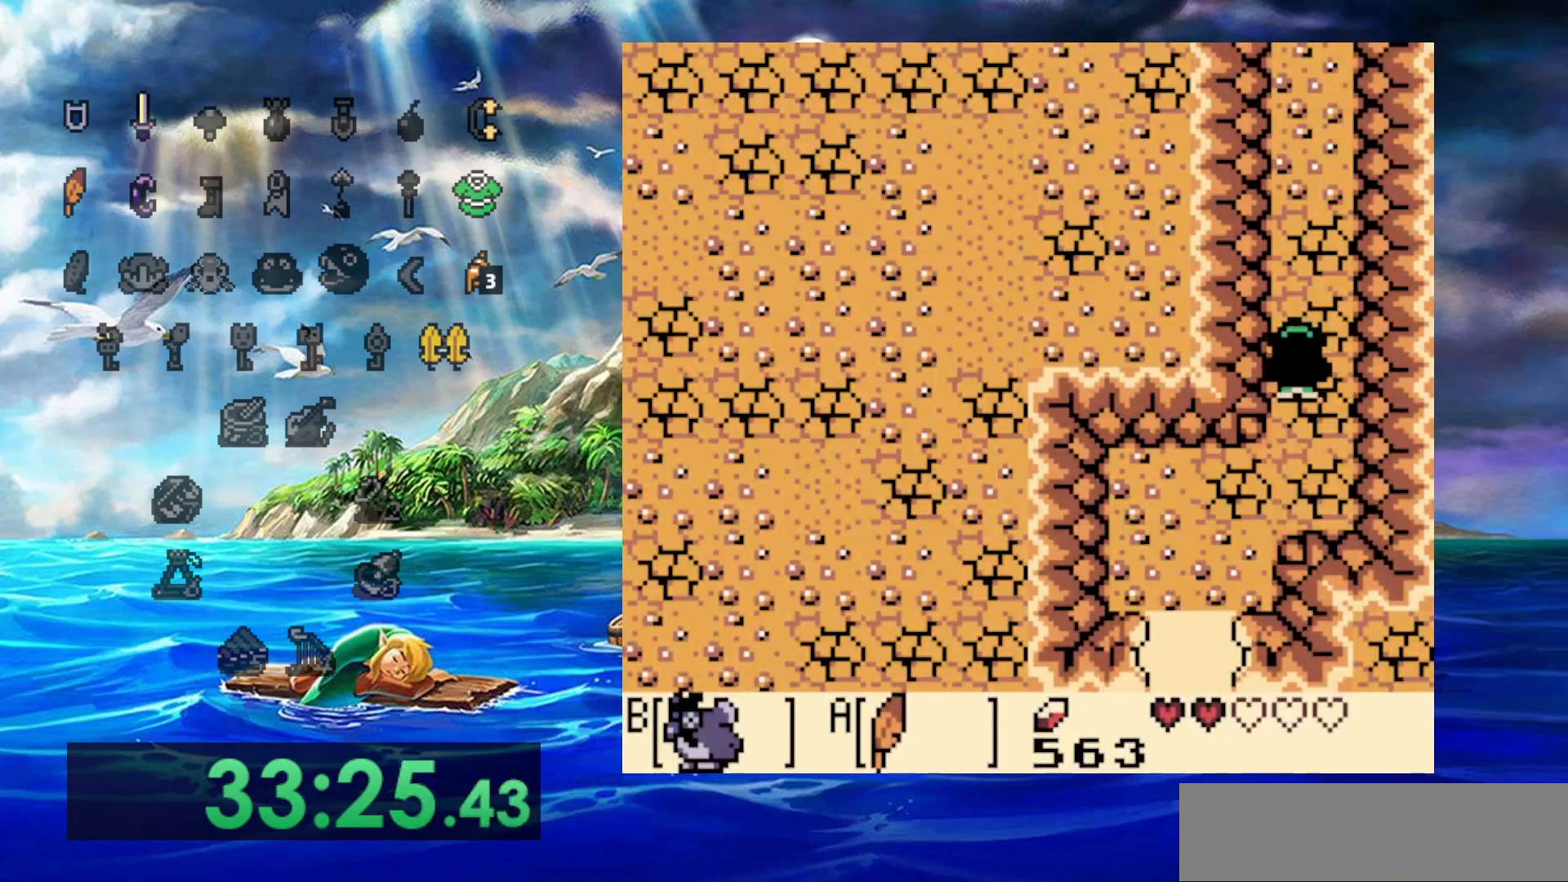
{"buttons": [], "events": []}
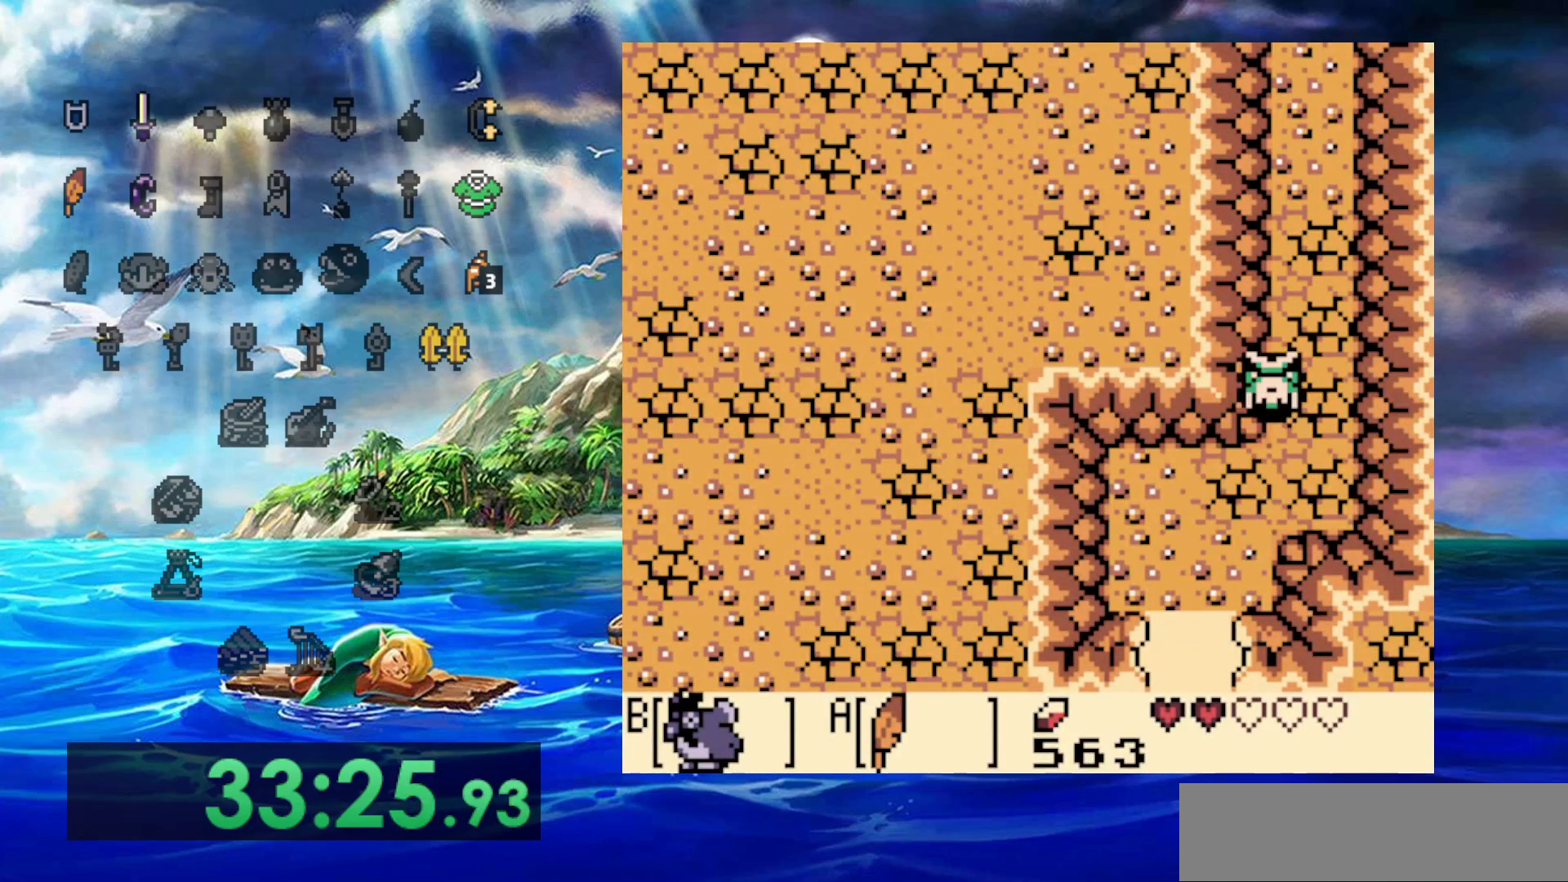
{"buttons": [], "events": []}
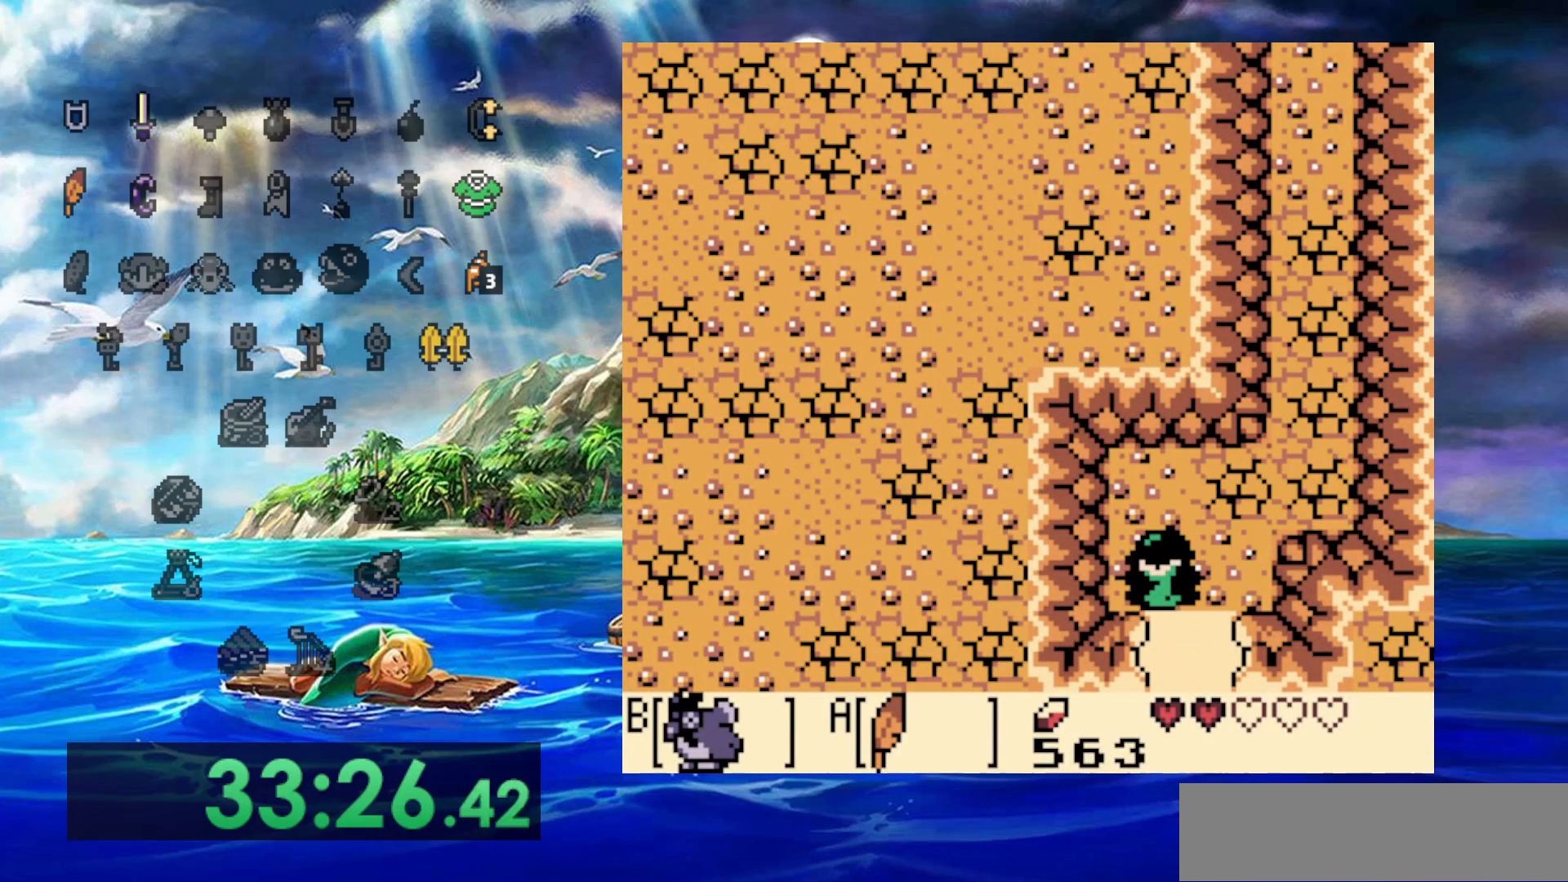
{"buttons": [], "events": []}
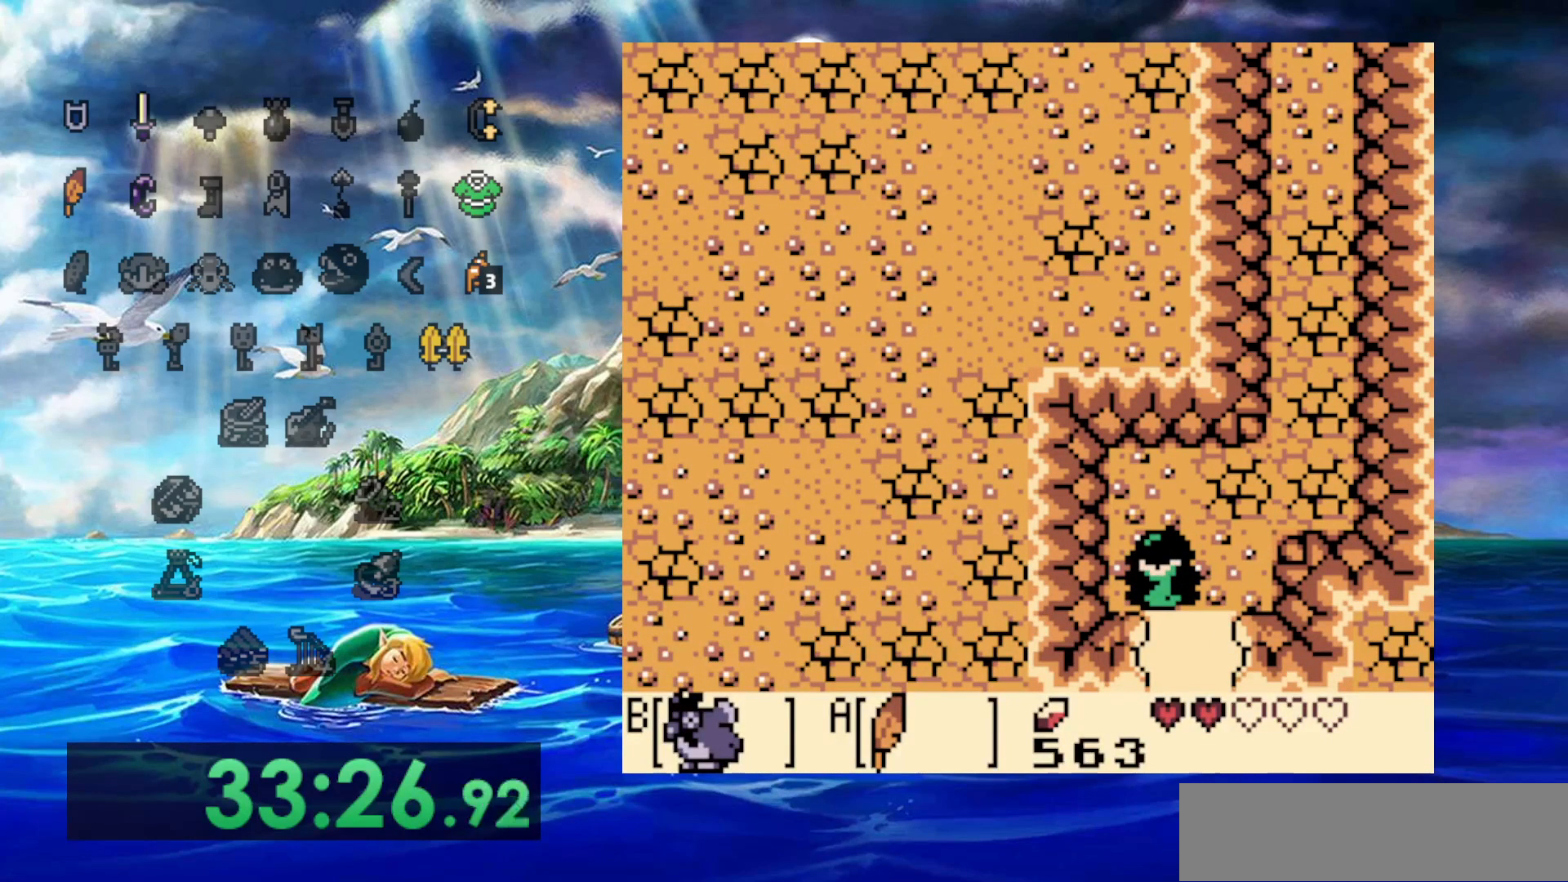
{"buttons": ["DPAD_UP", "DPAD_RIGHT"], "events": [[67, "DPAD_RIGHT", "down"], [67, "DPAD_UP", "down"], [317, "DPAD_UP", "up"], [333, "DPAD_RIGHT", "up"], [433, "DPAD_RIGHT", "down"], [467, "DPAD_UP", "down"]]}
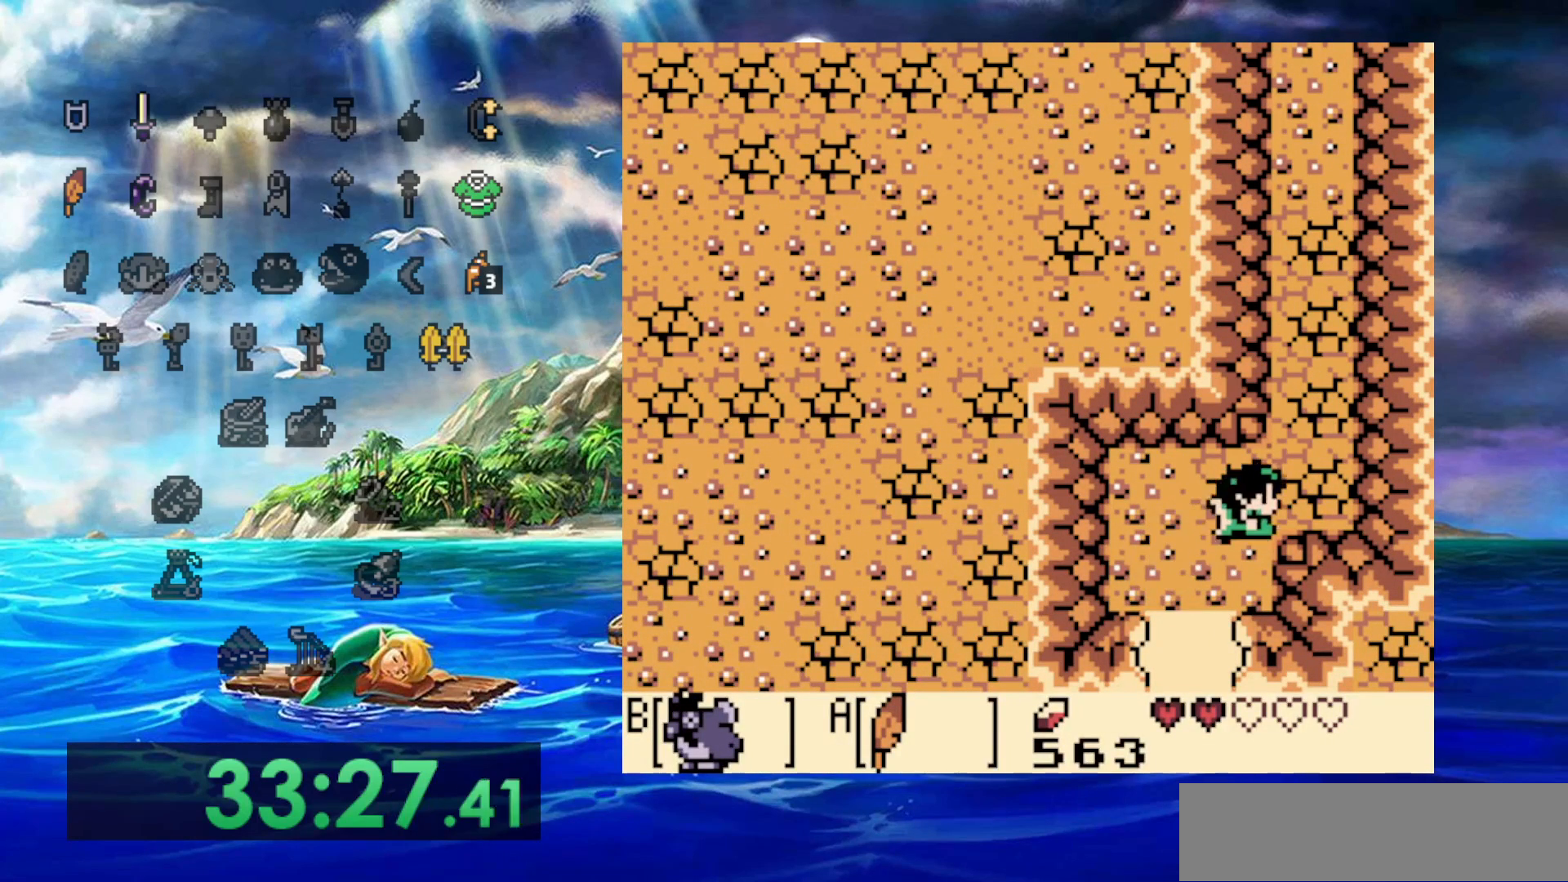
{"buttons": ["DPAD_UP"], "events": [[67, "DPAD_RIGHT", "up"], [300, "DPAD_RIGHT", "down"], [417, "DPAD_RIGHT", "up"]]}
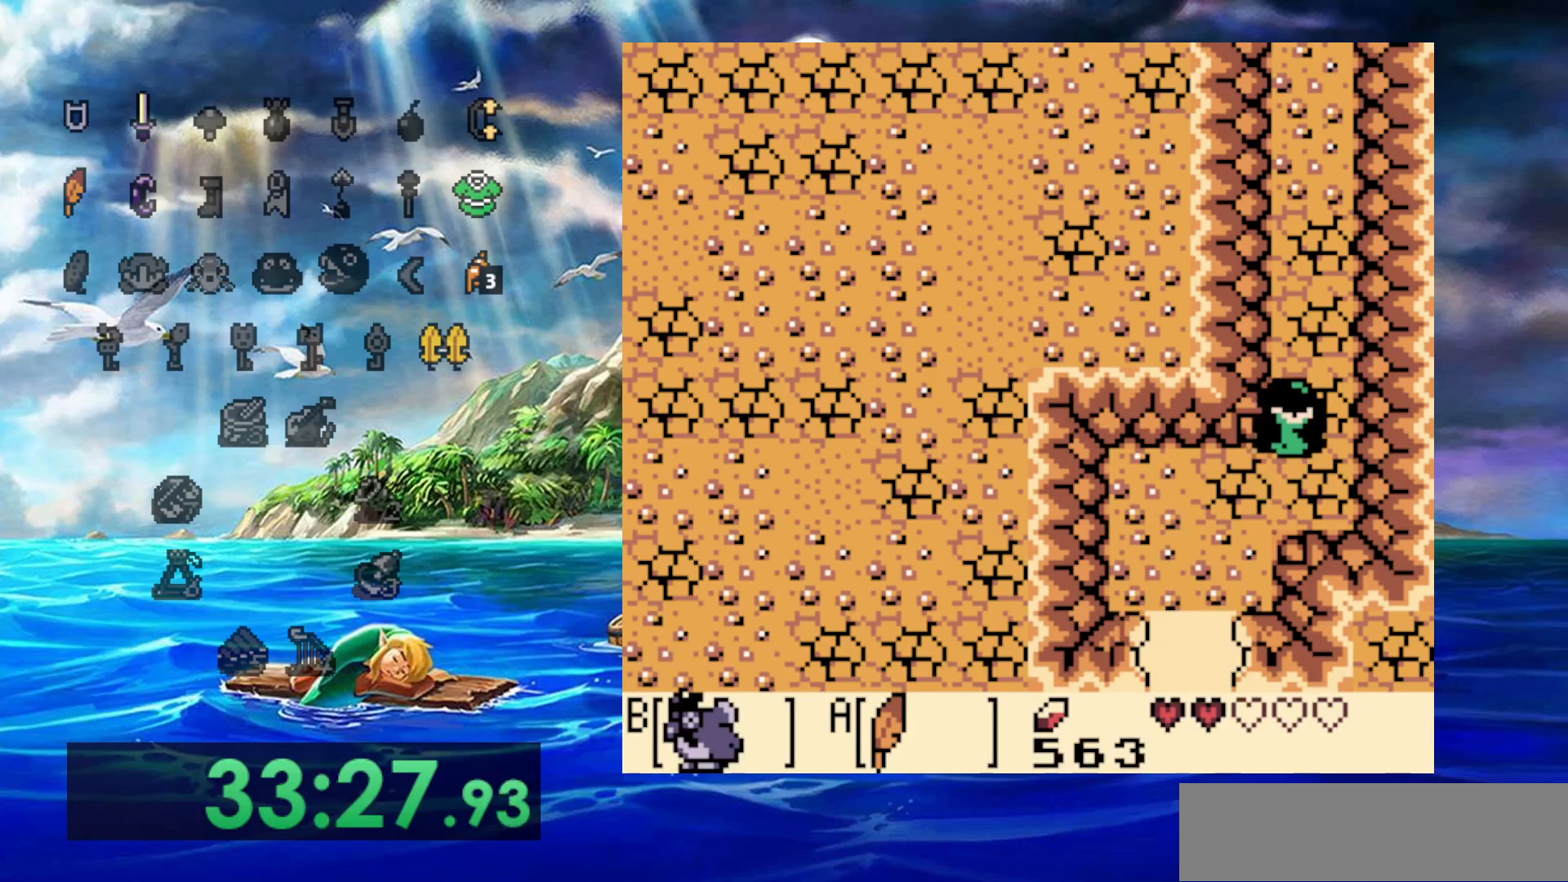
{"buttons": ["DPAD_UP"], "events": []}
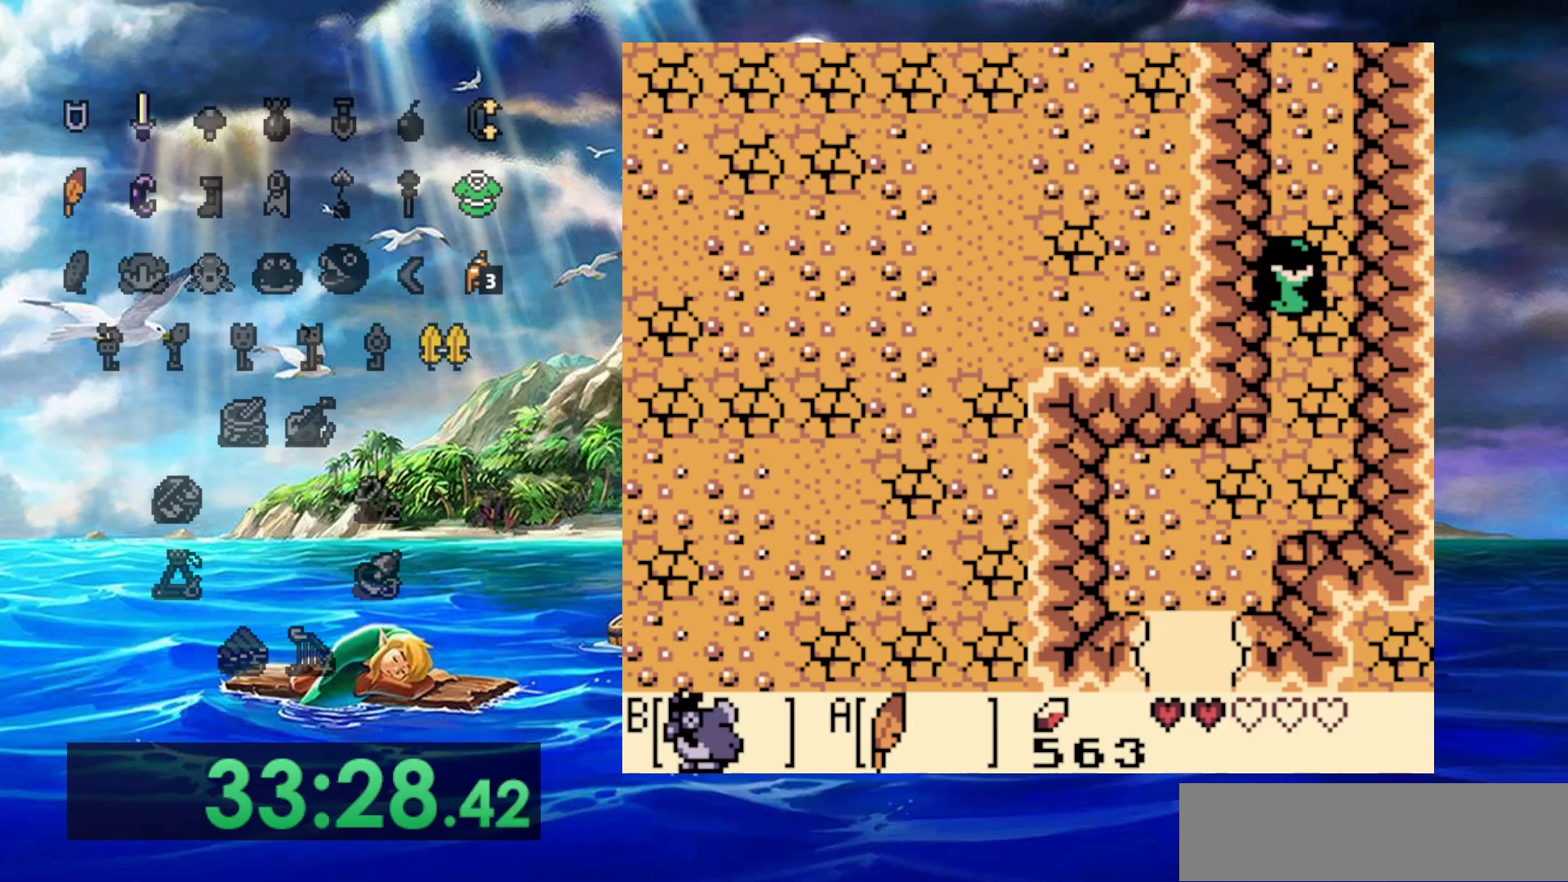
{"buttons": [], "events": [[67, "DPAD_UP", "up"]]}
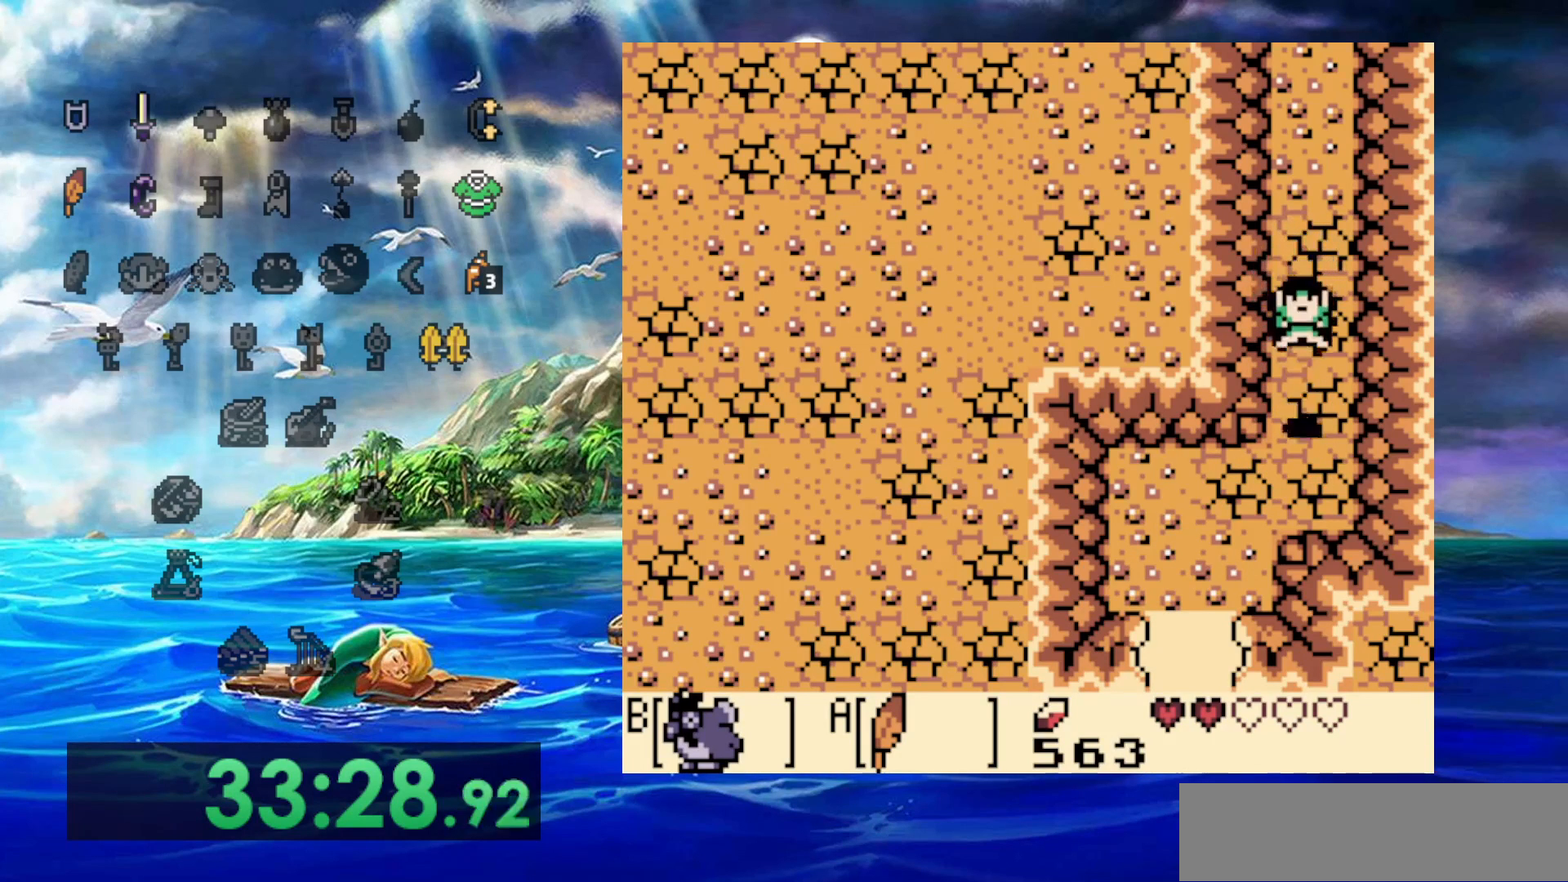
{"buttons": [], "events": []}
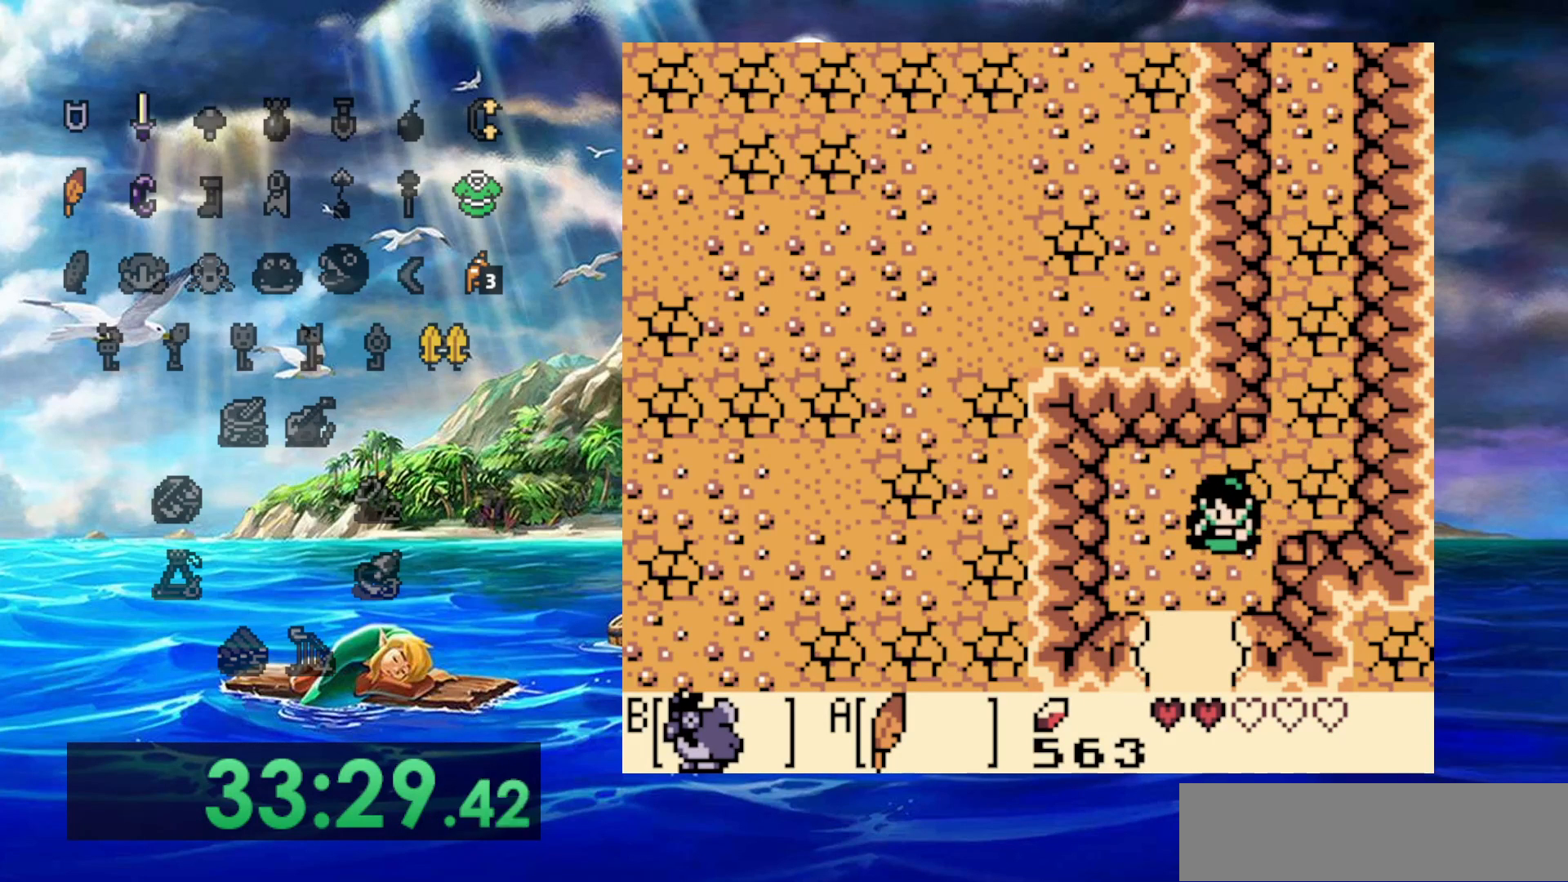
{"buttons": ["DPAD_UP"], "events": [[300, "DPAD_RIGHT", "down"], [350, "DPAD_UP", "down"], [400, "DPAD_RIGHT", "up"]]}
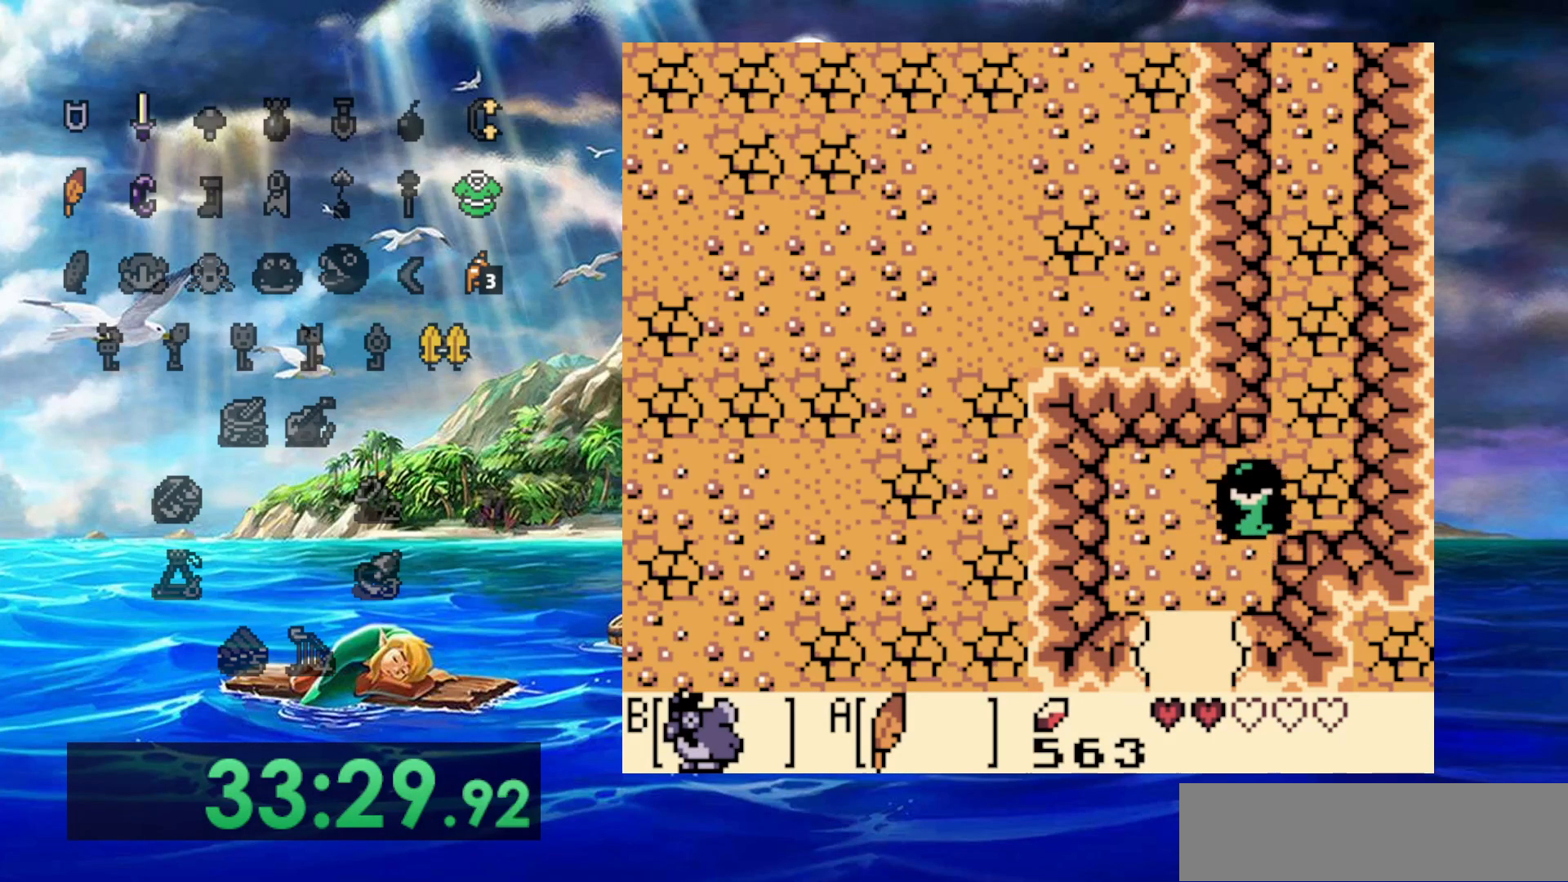
{"buttons": [], "events": [[217, "DPAD_UP", "up"]]}
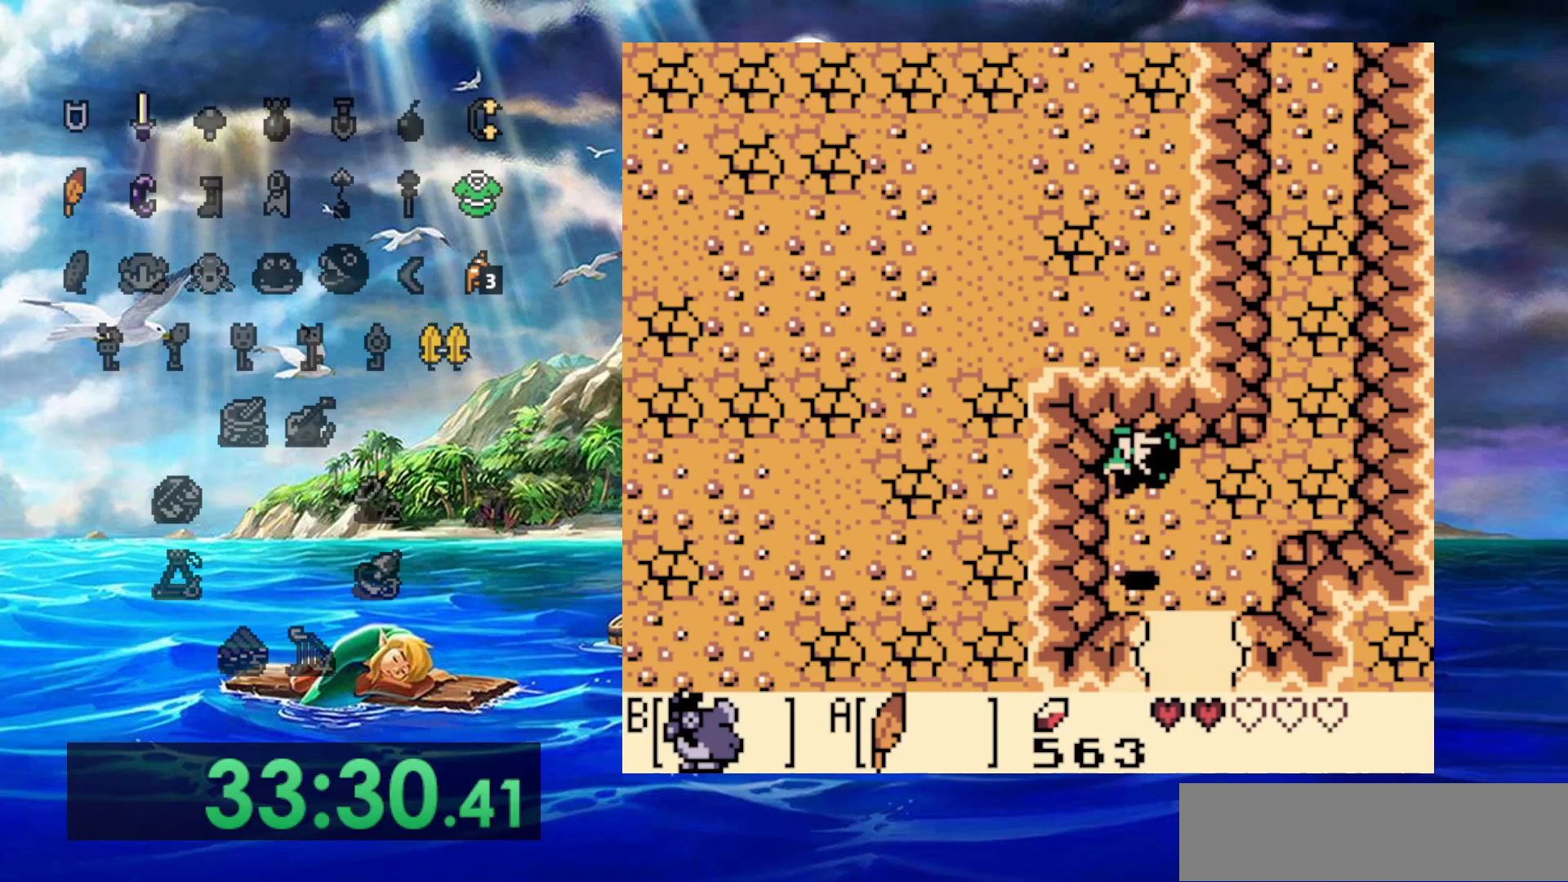
{"buttons": [], "events": [[17, "DPAD_RIGHT", "down"], [383, "DPAD_RIGHT", "up"]]}
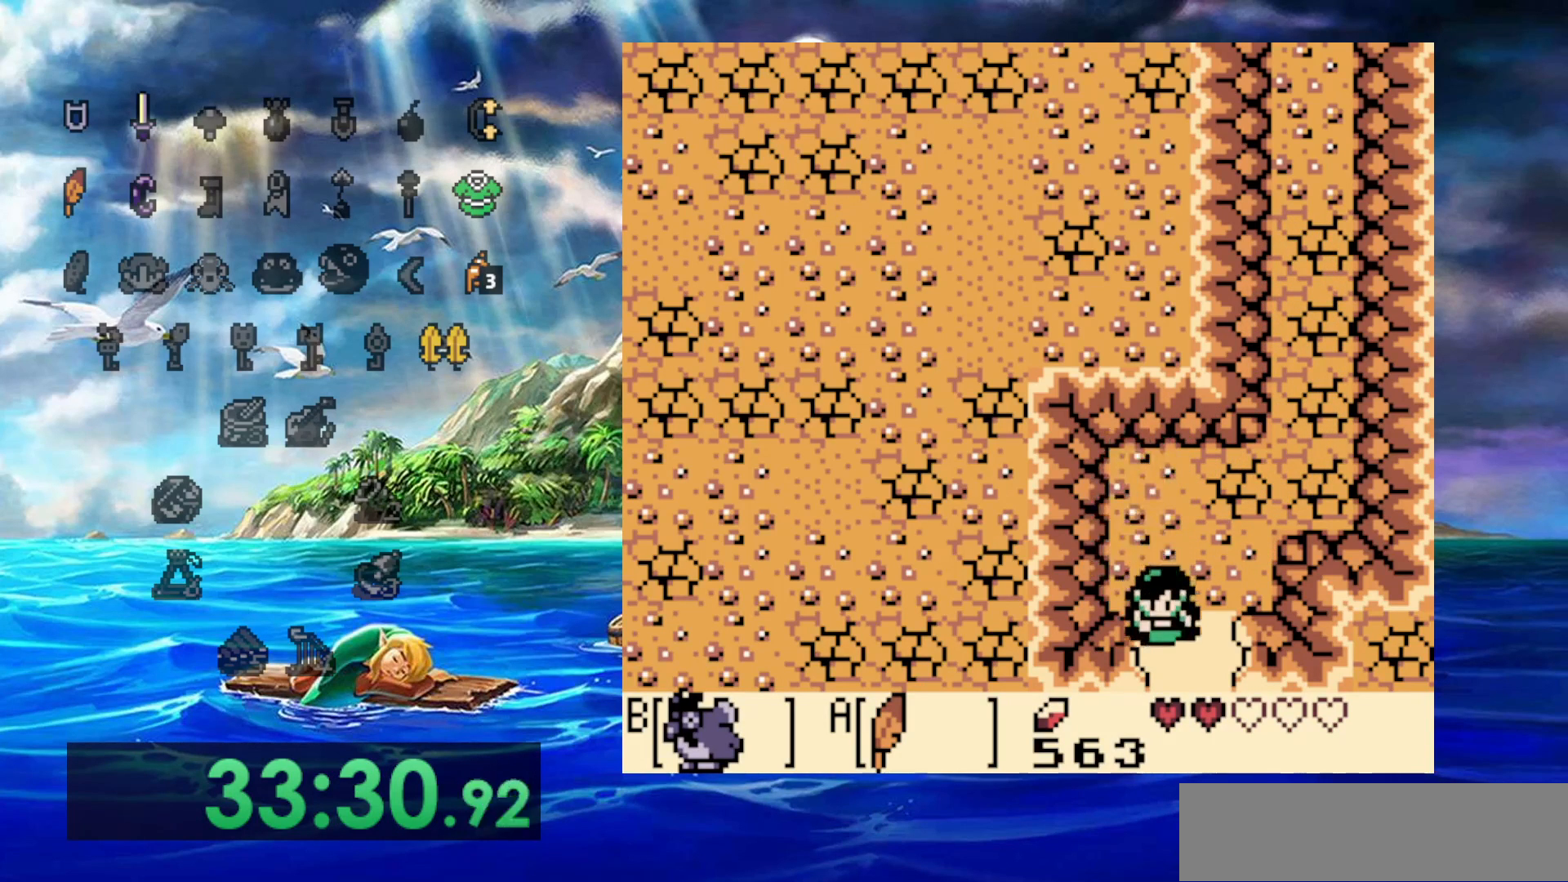
{"buttons": [], "events": [[33, "DPAD_RIGHT", "down"], [83, "DPAD_RIGHT", "up"]]}
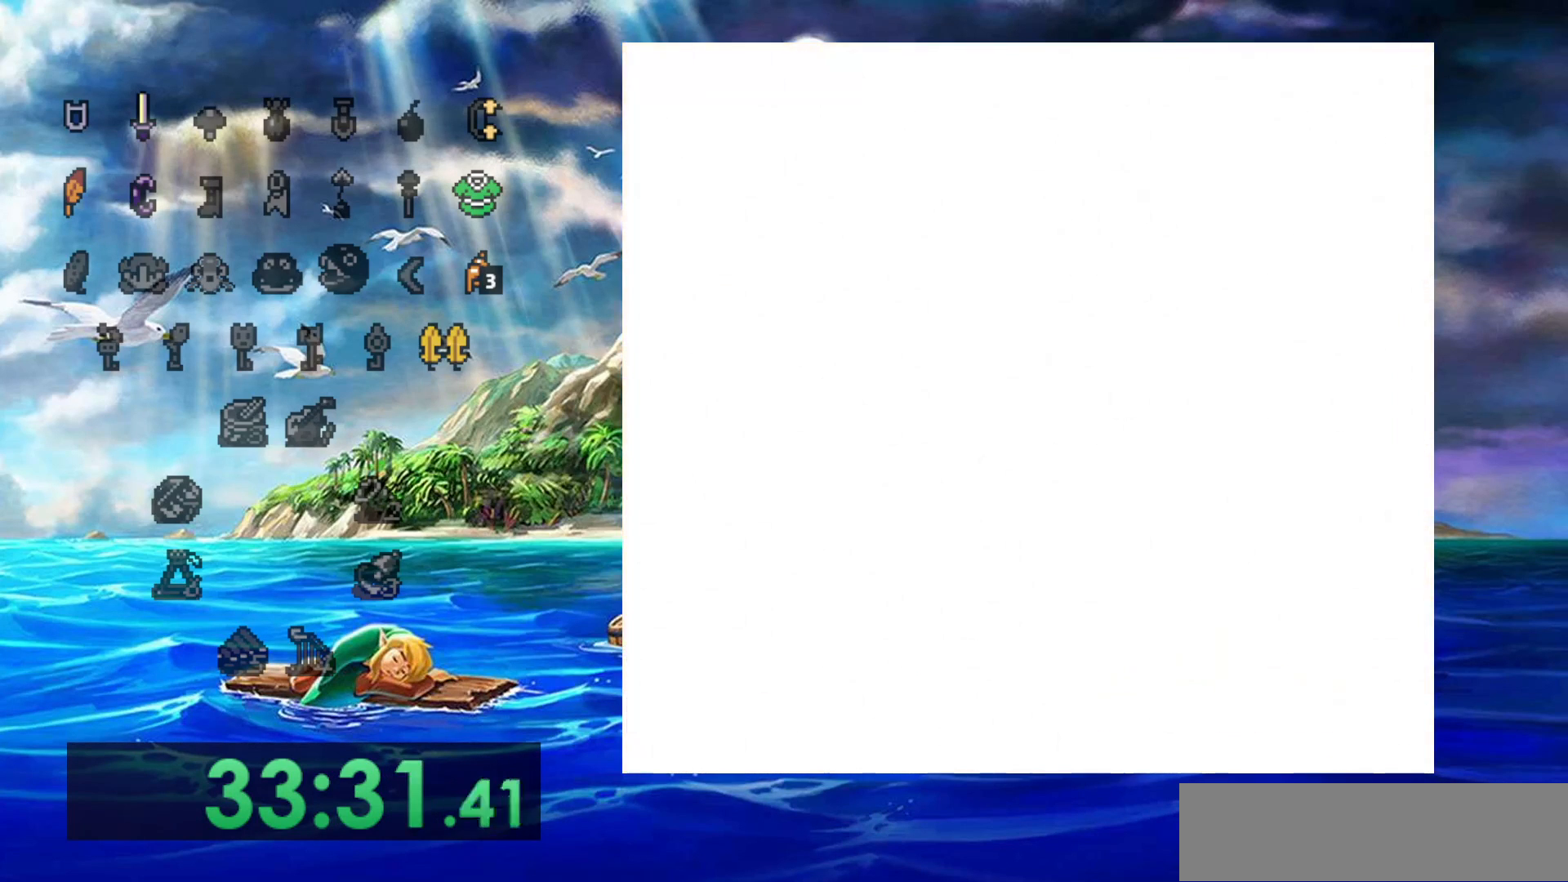
{"buttons": [], "events": []}
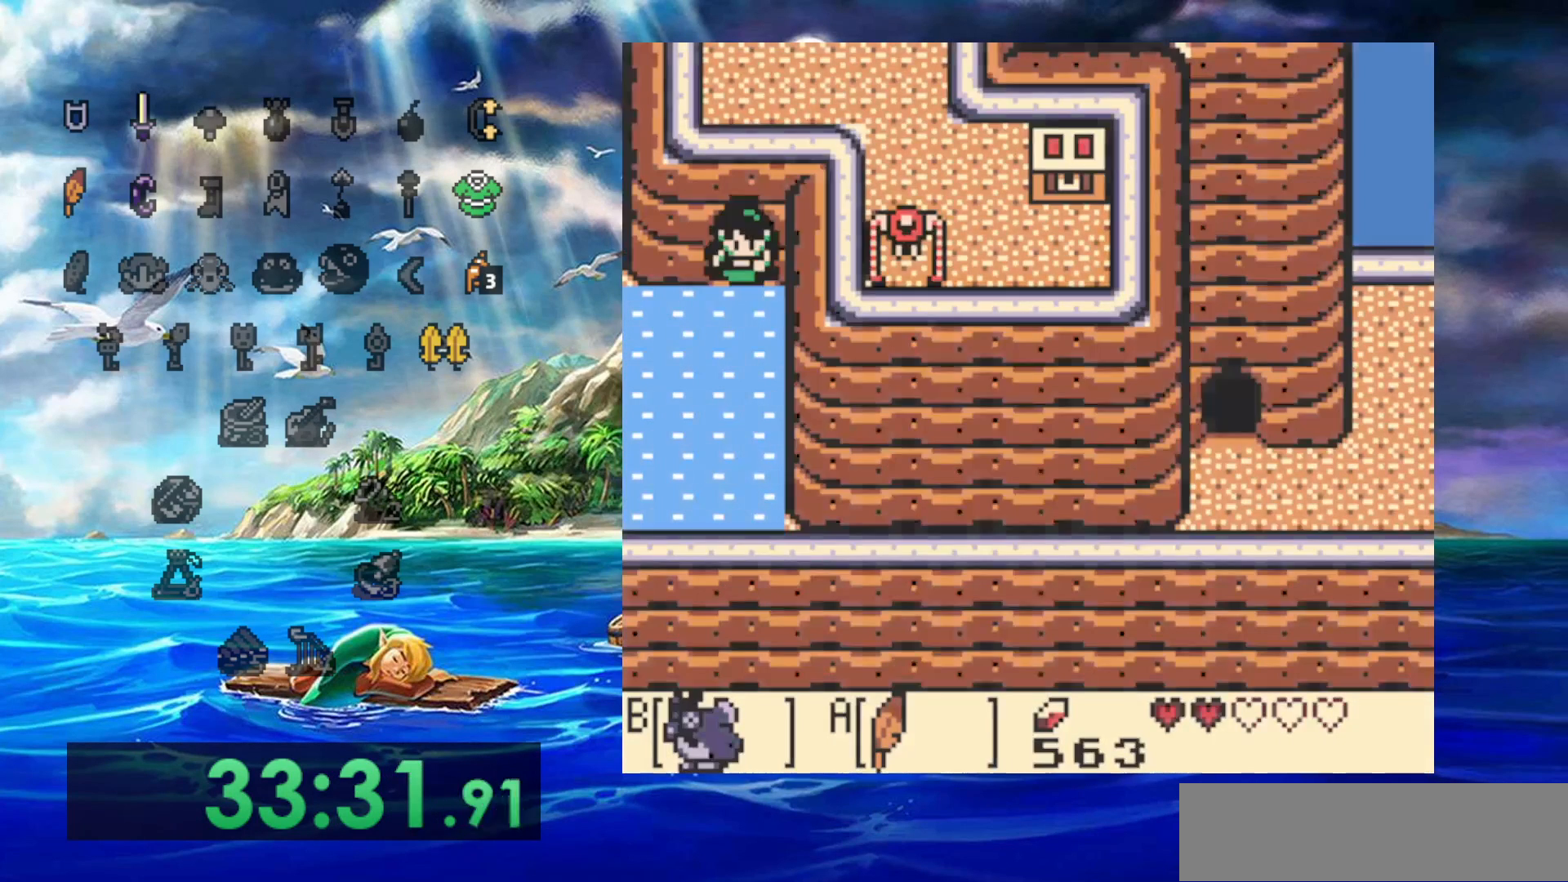
{"buttons": [], "events": [[317, "DPAD_RIGHT", "down"], [467, "DPAD_RIGHT", "up"]]}
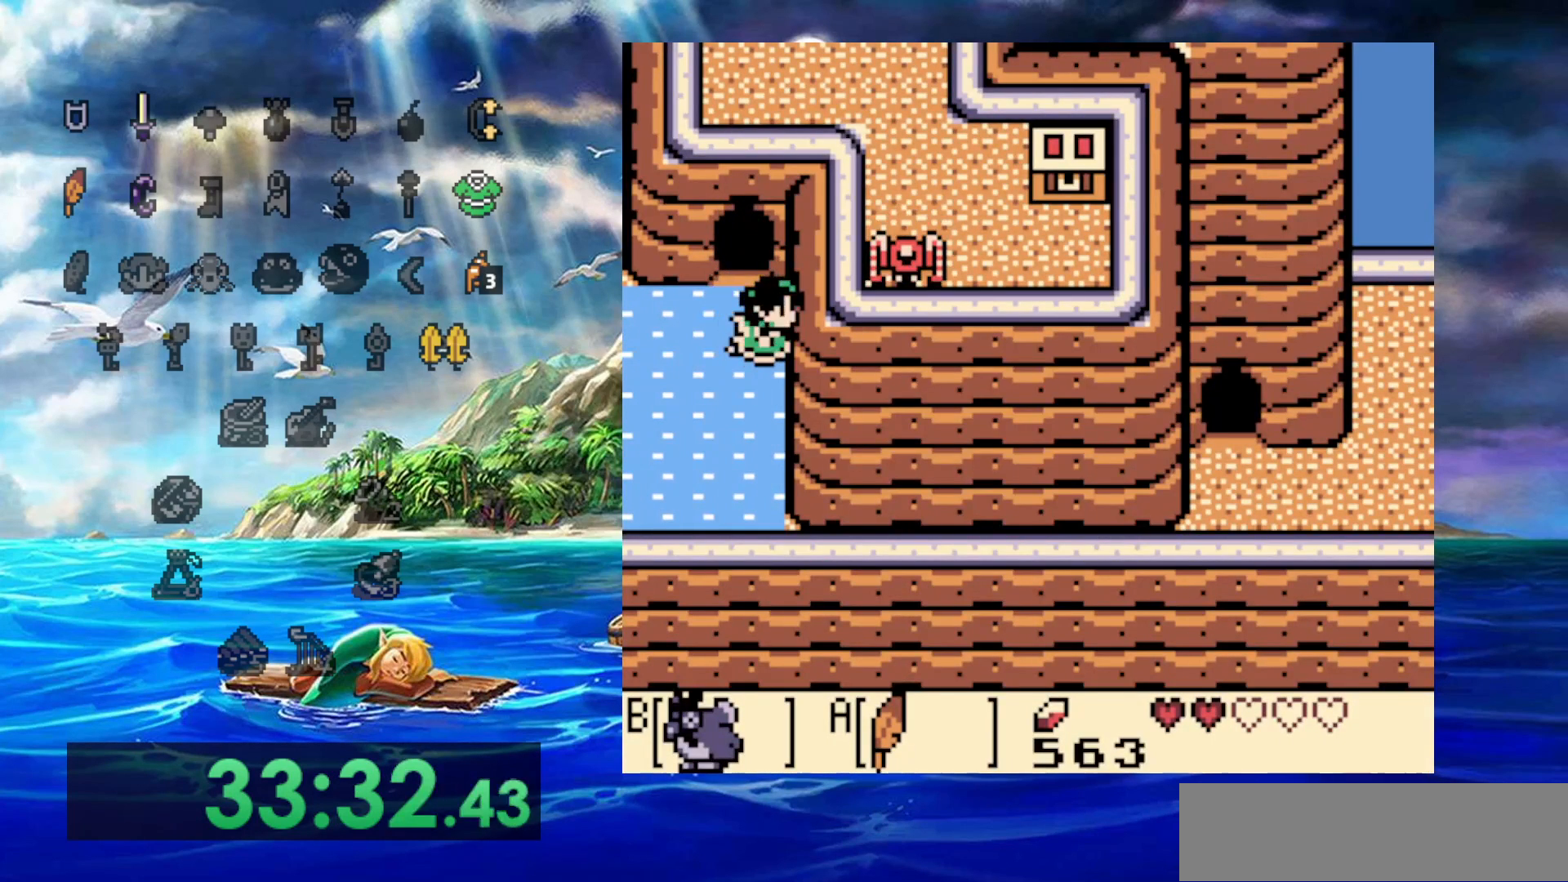
{"buttons": [], "events": []}
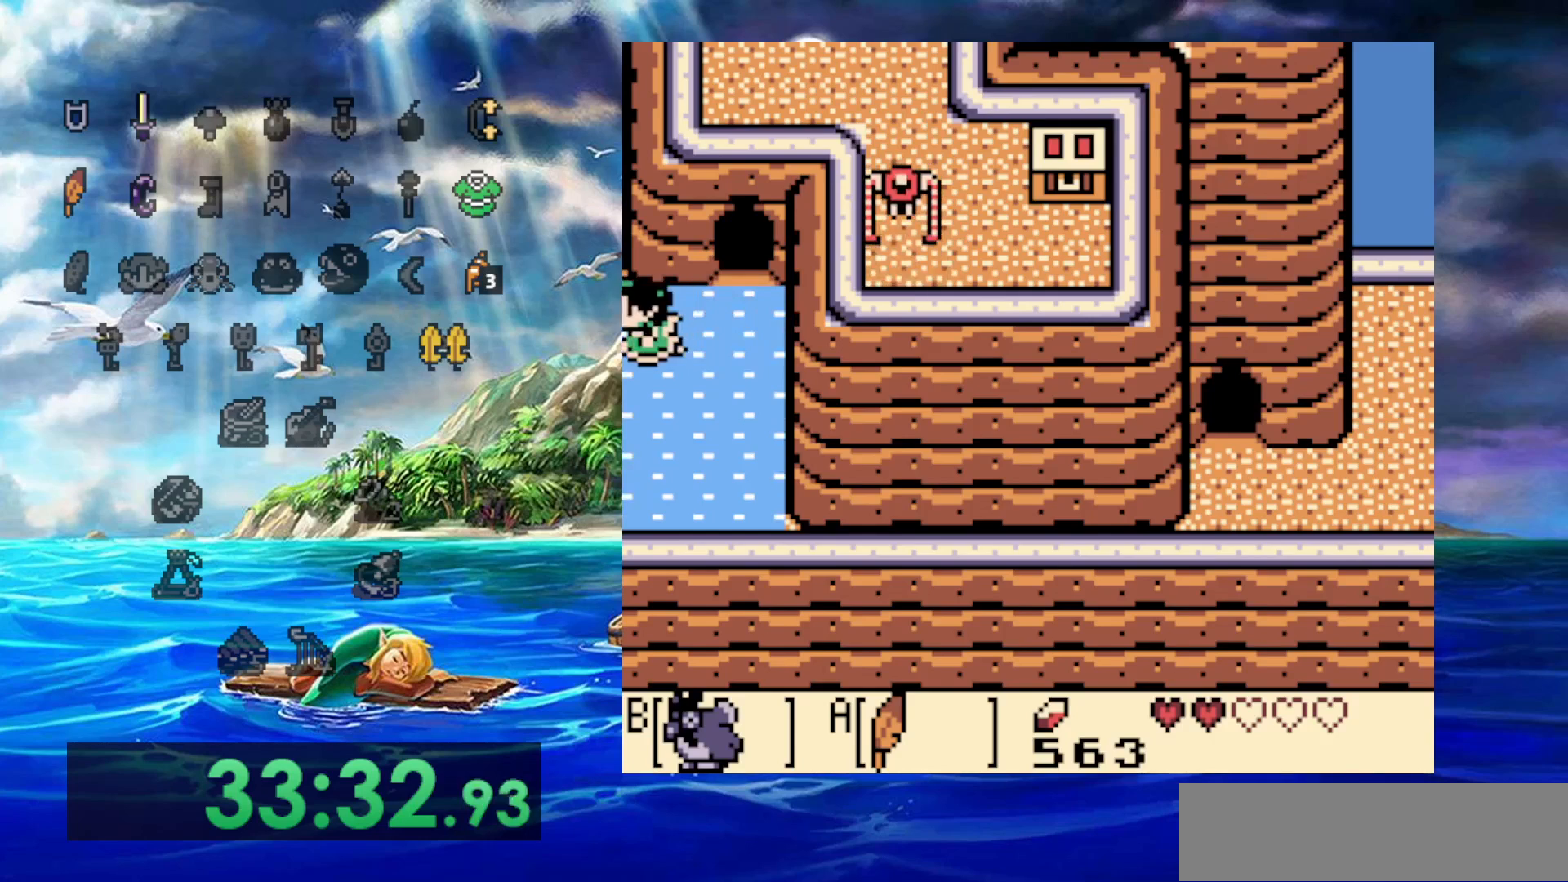
{"buttons": [], "events": []}
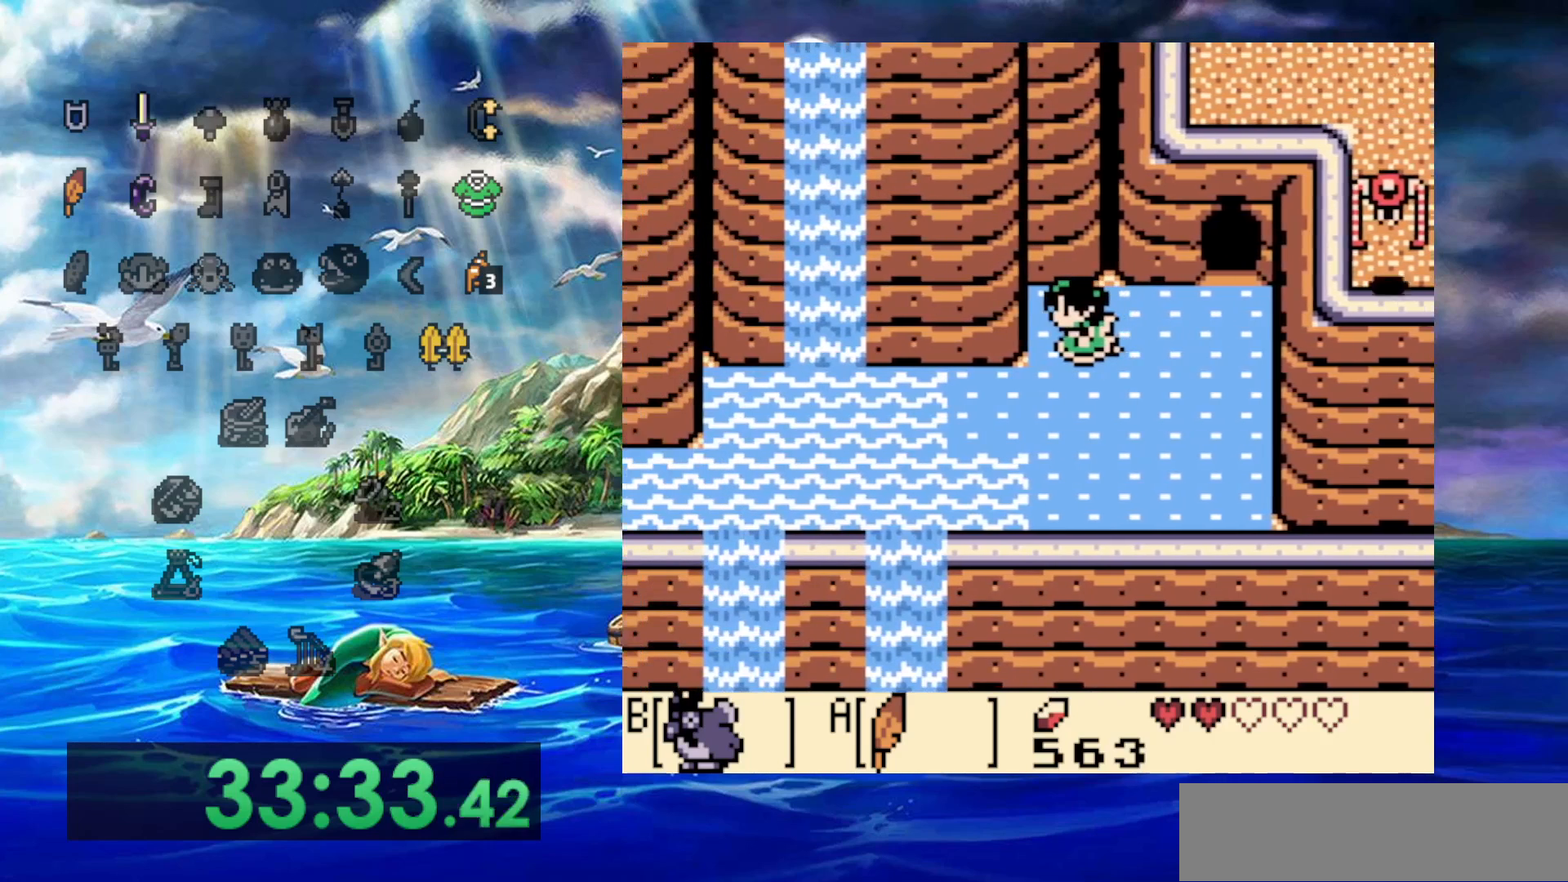
{"buttons": [], "events": []}